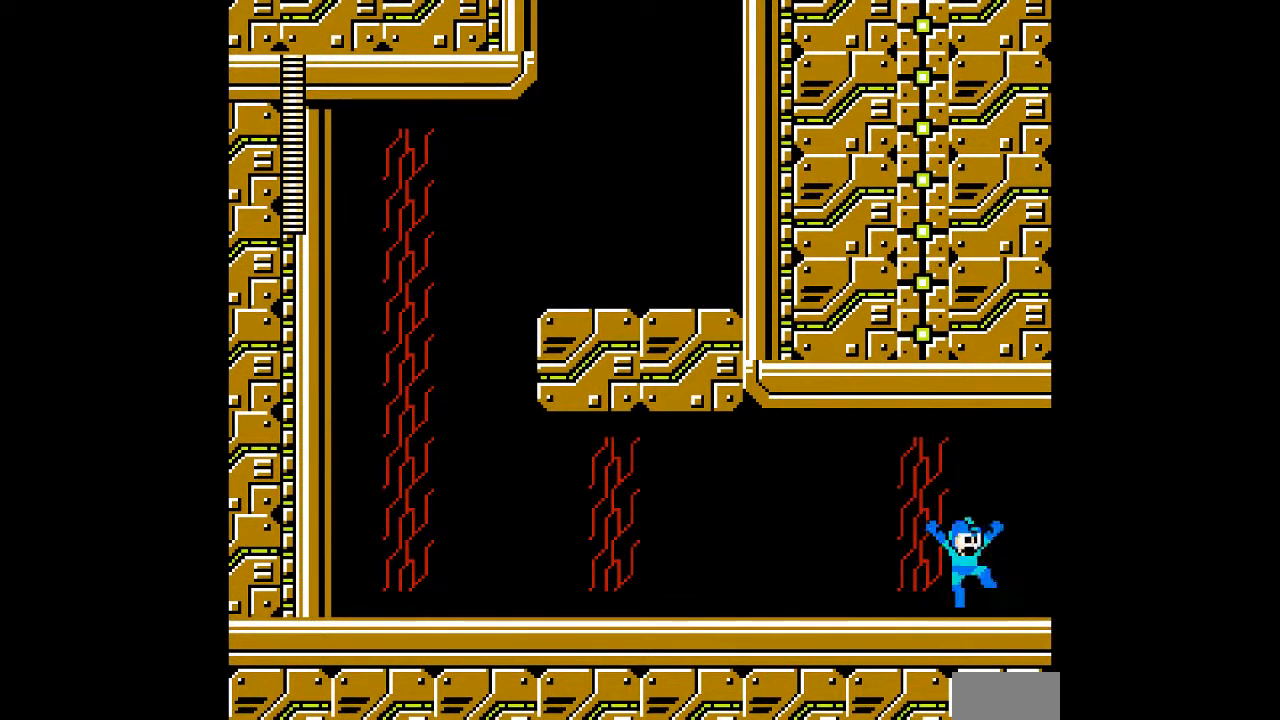
Gameplay with a controller; each line is a JSON object with the inputs held at the frame after it (dt_ms = milliseconds from this image to that frame). "events" lists button and stick changes between this image and that frame as [ms after this image, input, new state], when the widget could be followed in between. Not read: L3 R3 START.
{"dt_ms": 500, "buttons": ["A", "B", "DPAD_RIGHT"], "events": [[67, "B", "up"], [383, "B", "down"]]}
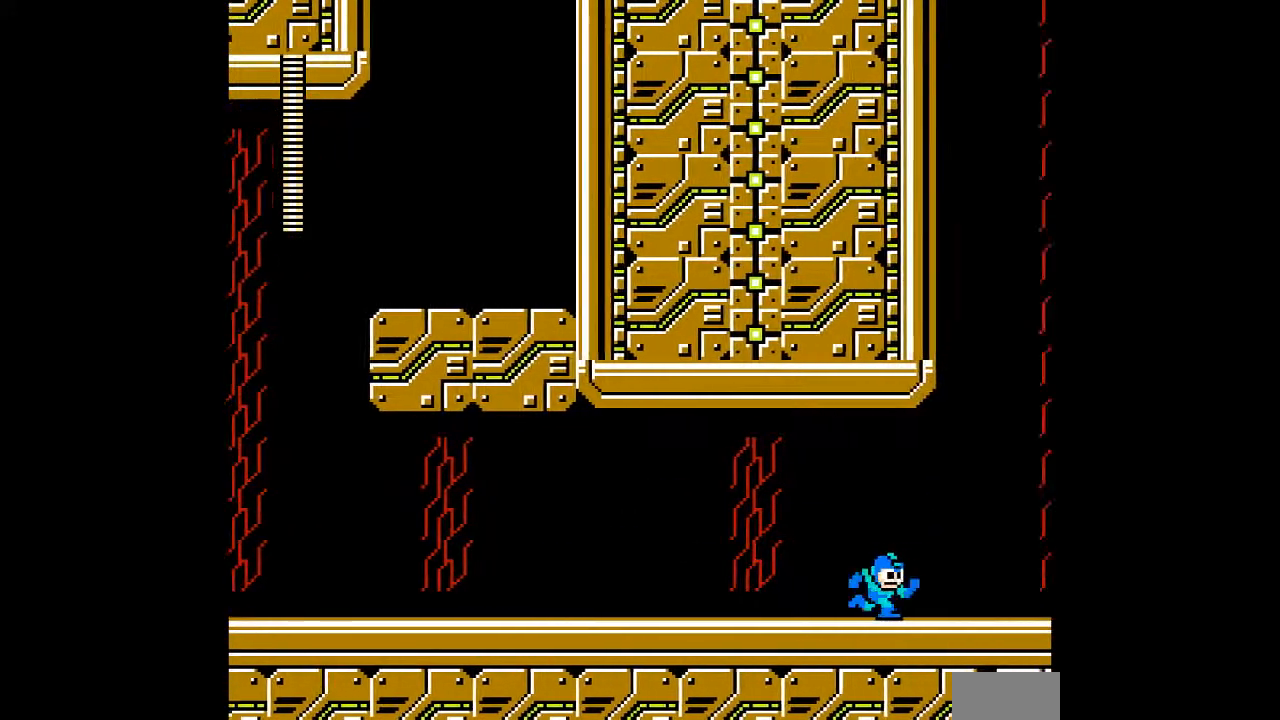
{"dt_ms": 500, "buttons": ["A"], "events": [[17, "B", "up"], [383, "DPAD_RIGHT", "up"]]}
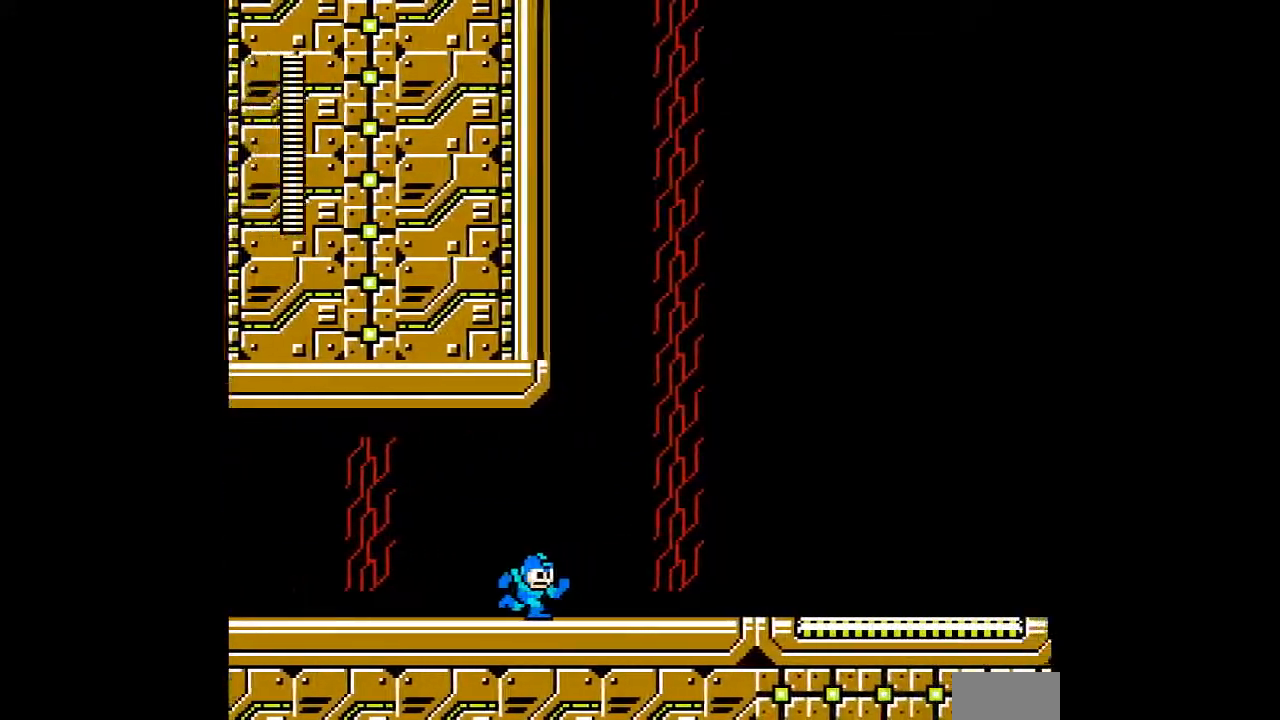
{"dt_ms": 500, "buttons": ["A", "DPAD_RIGHT"], "events": [[33, "B", "down"], [33, "DPAD_RIGHT", "down"], [50, "C", "down"], [83, "B", "up"], [100, "C", "up"]]}
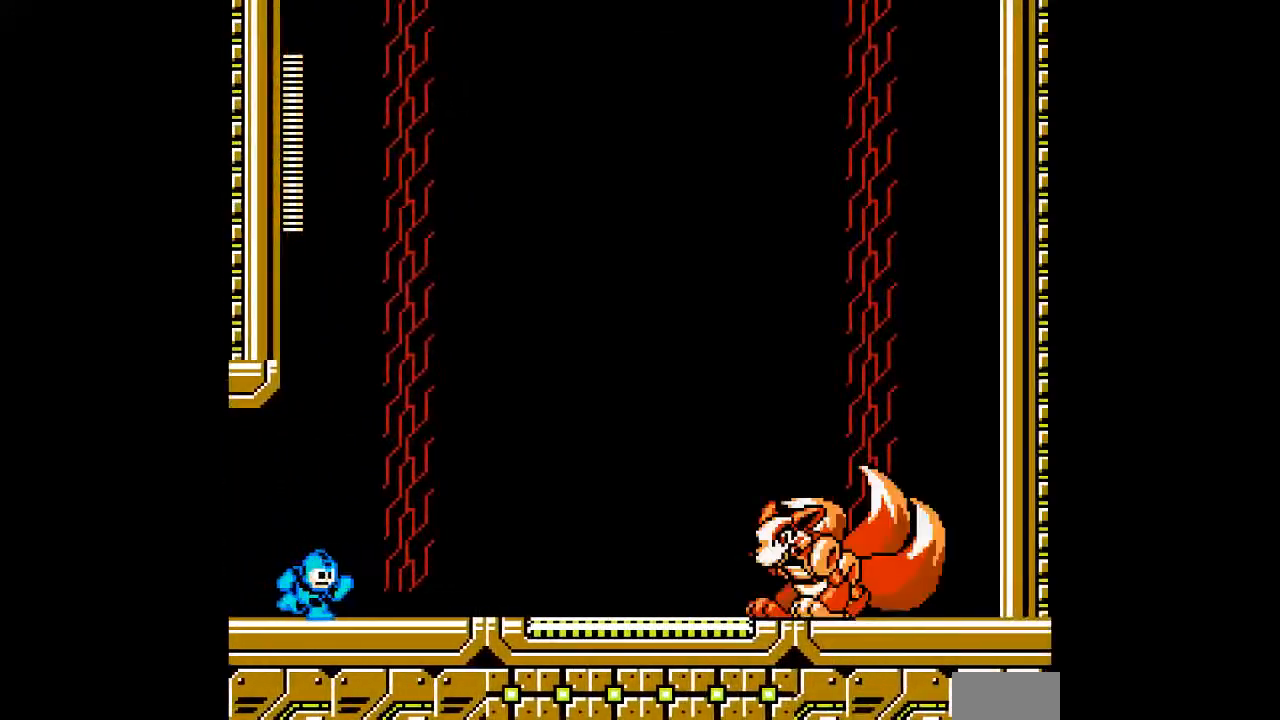
{"dt_ms": 1000, "buttons": ["A", "DPAD_RIGHT"]}
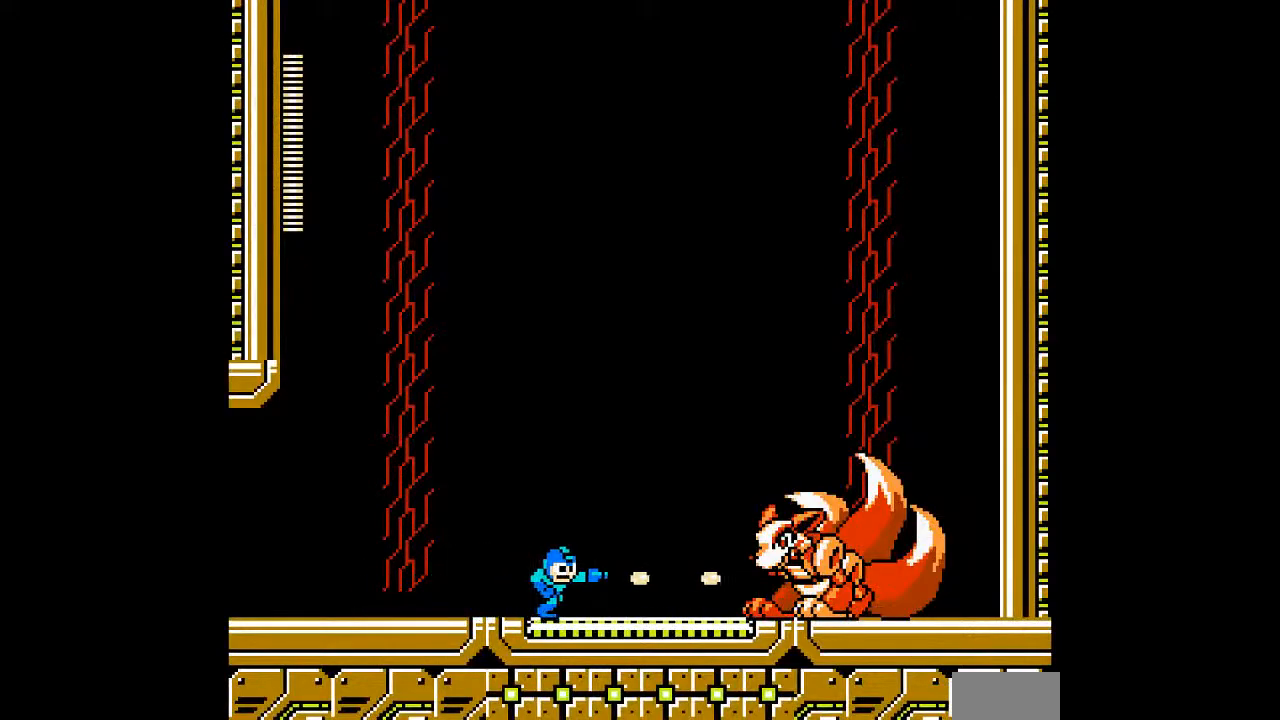
{"dt_ms": 500, "buttons": ["DPAD_RIGHT"], "events": [[17, "A", "up"], [83, "DPAD_RIGHT", "up"], [150, "DPAD_RIGHT", "down"], [183, "A", "down"], [200, "DPAD_RIGHT", "up"], [350, "A", "up"], [383, "DPAD_RIGHT", "down"]]}